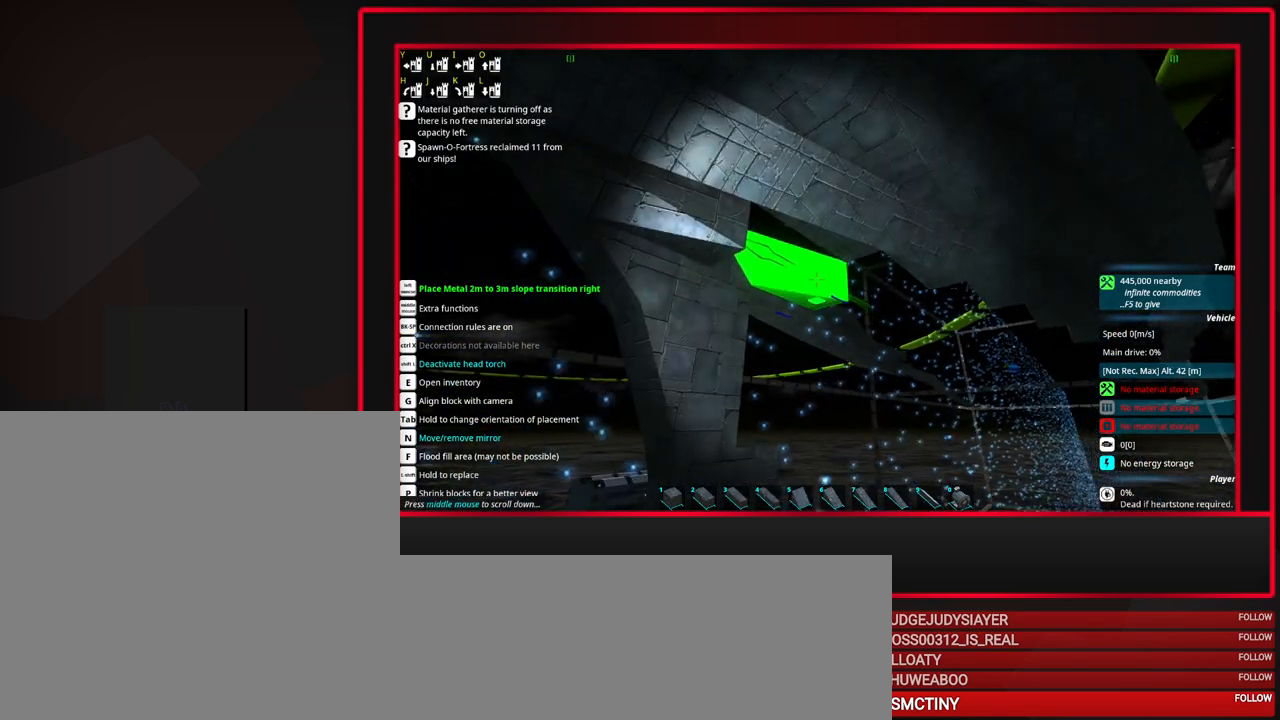
Gameplay with keyboard and mouse; each line is a JSON object with the keys and mouse buttons held at the frame after it. "events" lists presses ("down") and releases ("up") of "a", "alt_l", "alt_r", "b", "c", "caps_lock", "ctrl_l", "ctrl_r", "d", "down", "e", "escape", "f", "f1", "f10", "f11", "f12", "f2", "f3", "f4", "f5", "f6", "f7", "f8", "f9", "g", "h", "i", "j", "k", "l", "left", "m", "n", "o", "p", "q", "r", "right", "s", "space", "super", "t", "tab", "u", "up", "v", "w", "x", "y", "z", "mouse_left", "mouse_middle", "mouse_right", "mouse_mb4", "mouse_mb5", "mouse_wheel_up" and "mouse_wheel_down" between this image and that frame as [ms after this image, input, new state], when the widget could be followed in between. "mouse_left", "mouse_middle", "mouse_right", "mouse_mb4", "mouse_mb5", "mouse_wheel_up", "mouse_wheel_down" = the "left", "middle", "right", "mb4", "mb5", "wheel_up", "wheel_down" buttons of the "mouse" list. No other keys are recorded. Mouse movement is not recorded.
{"keys": [], "mouse": [], "events": [[17, "mouse_wheel_down", "up"], [67, "mouse_wheel_down", "down"], [200, "mouse_wheel_down", "up"]]}
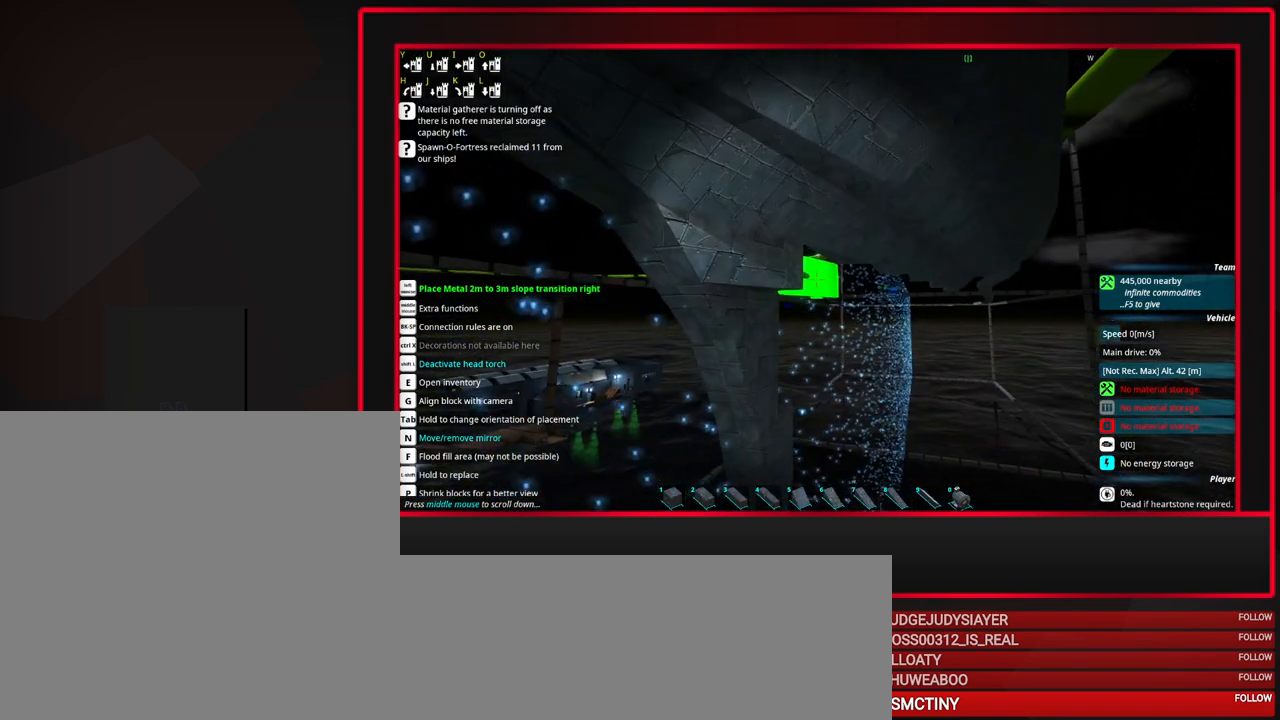
{"keys": [], "mouse": [], "events": [[350, "d", "down"], [467, "d", "up"]]}
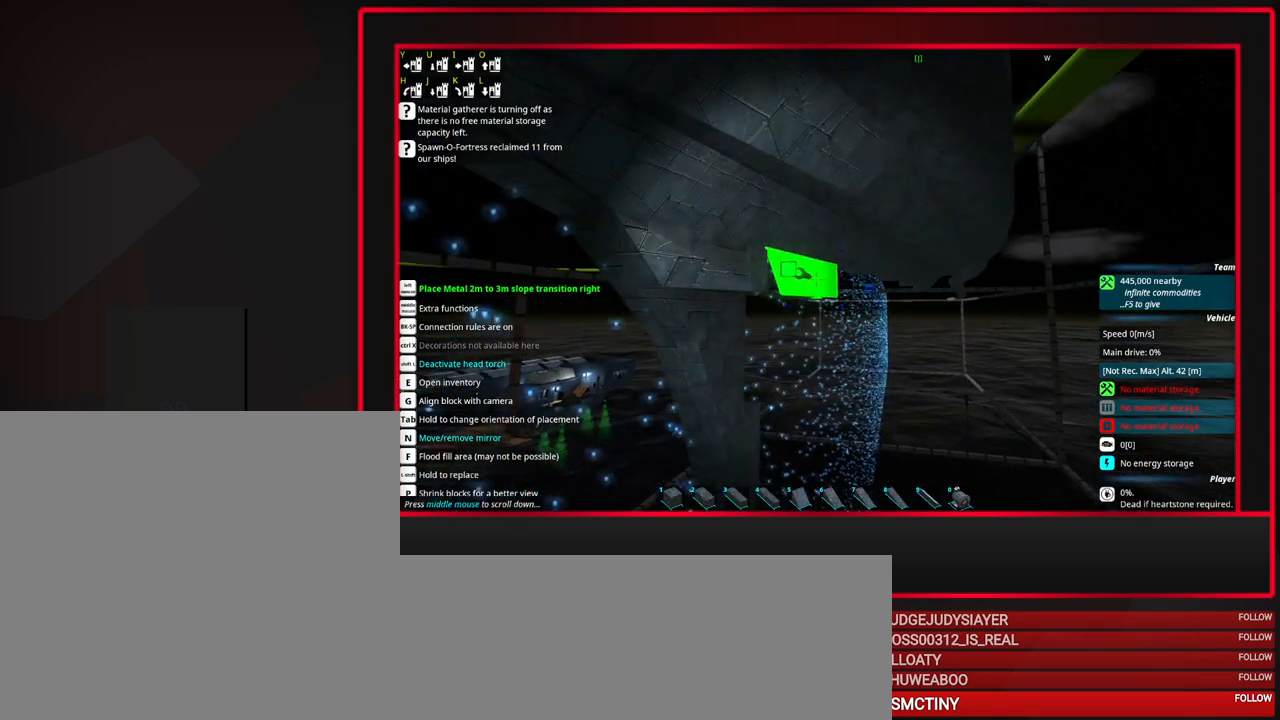
{"keys": [], "mouse": [], "events": []}
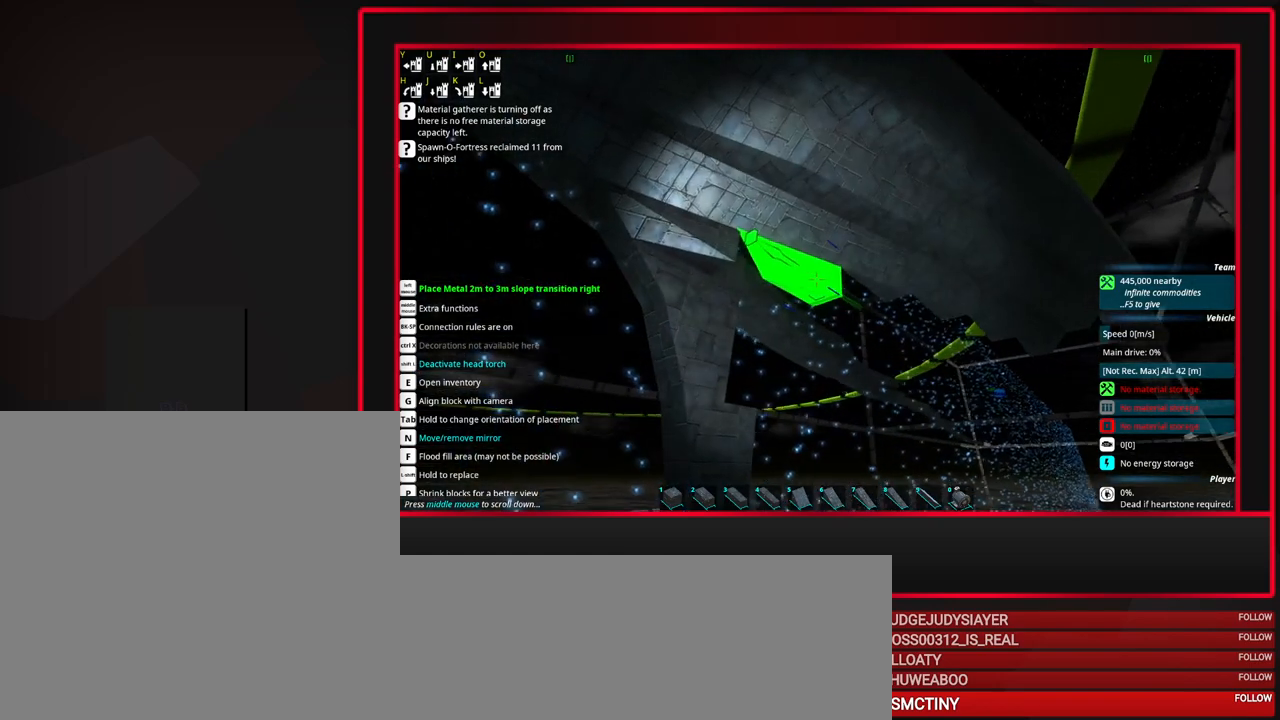
{"keys": [], "mouse": [], "events": []}
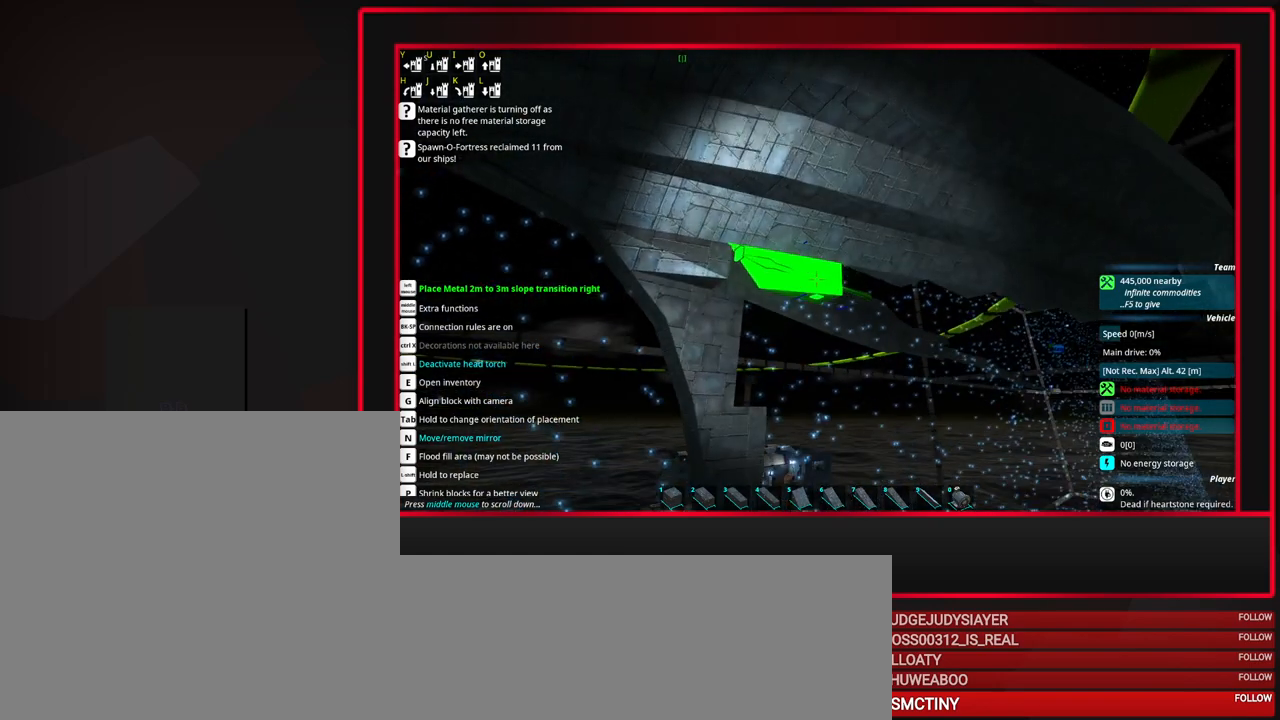
{"keys": [], "mouse": [], "events": []}
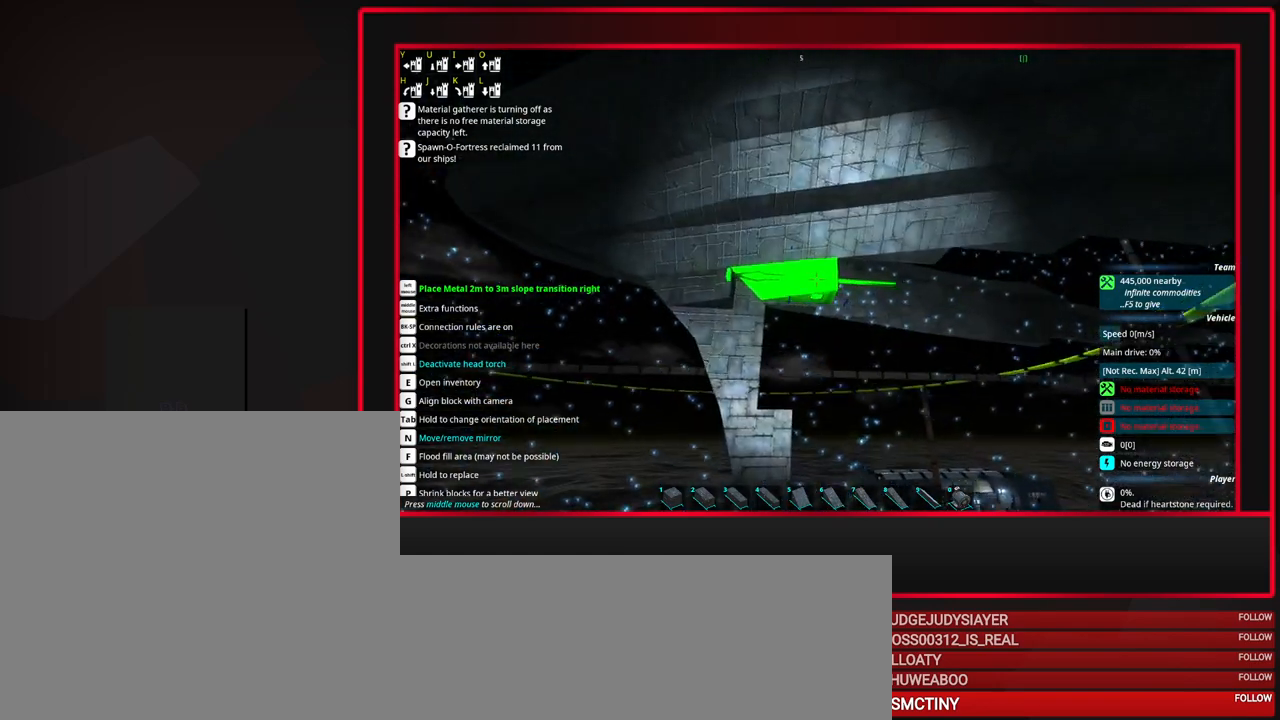
{"keys": [], "mouse": [], "events": []}
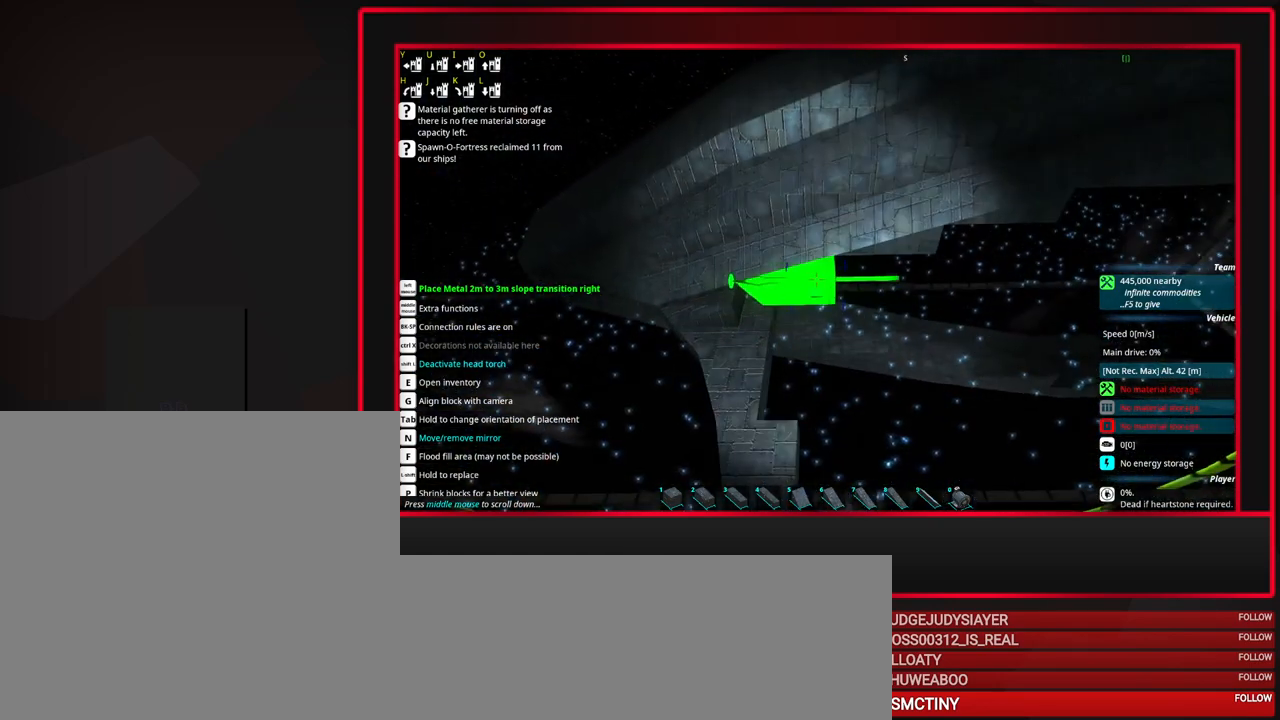
{"keys": [], "mouse": [], "events": []}
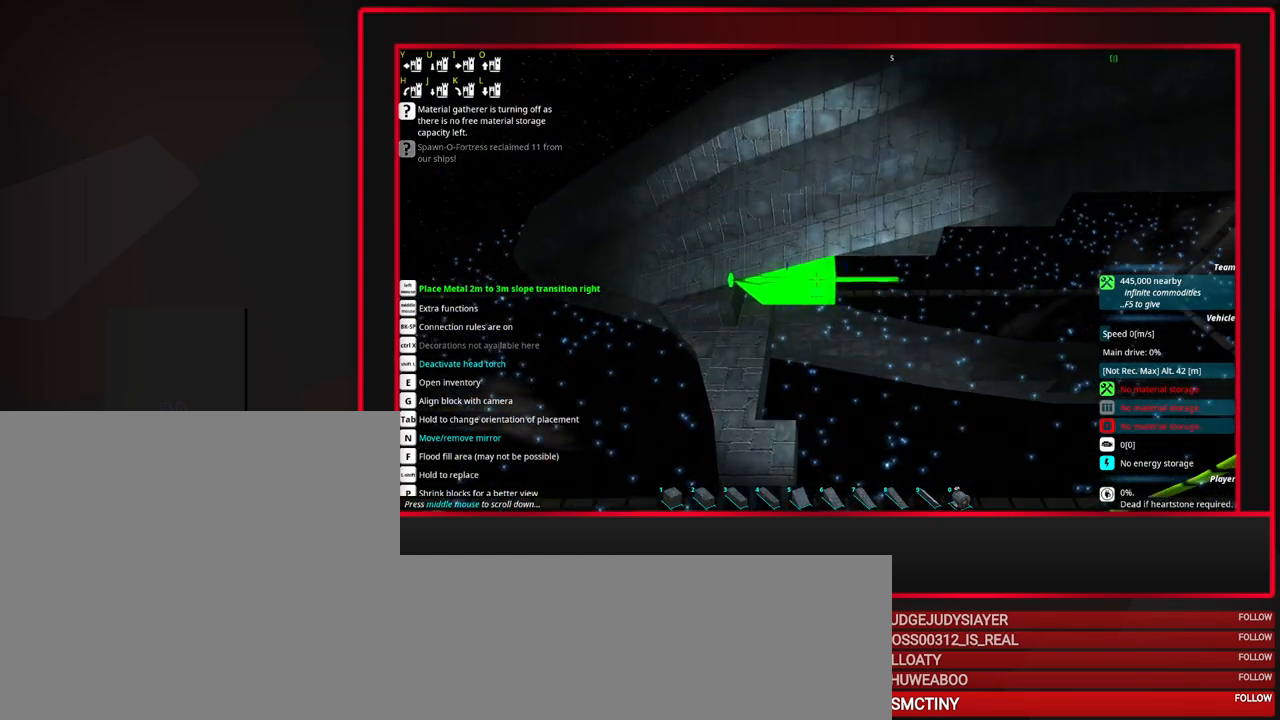
{"keys": [], "mouse": [], "events": []}
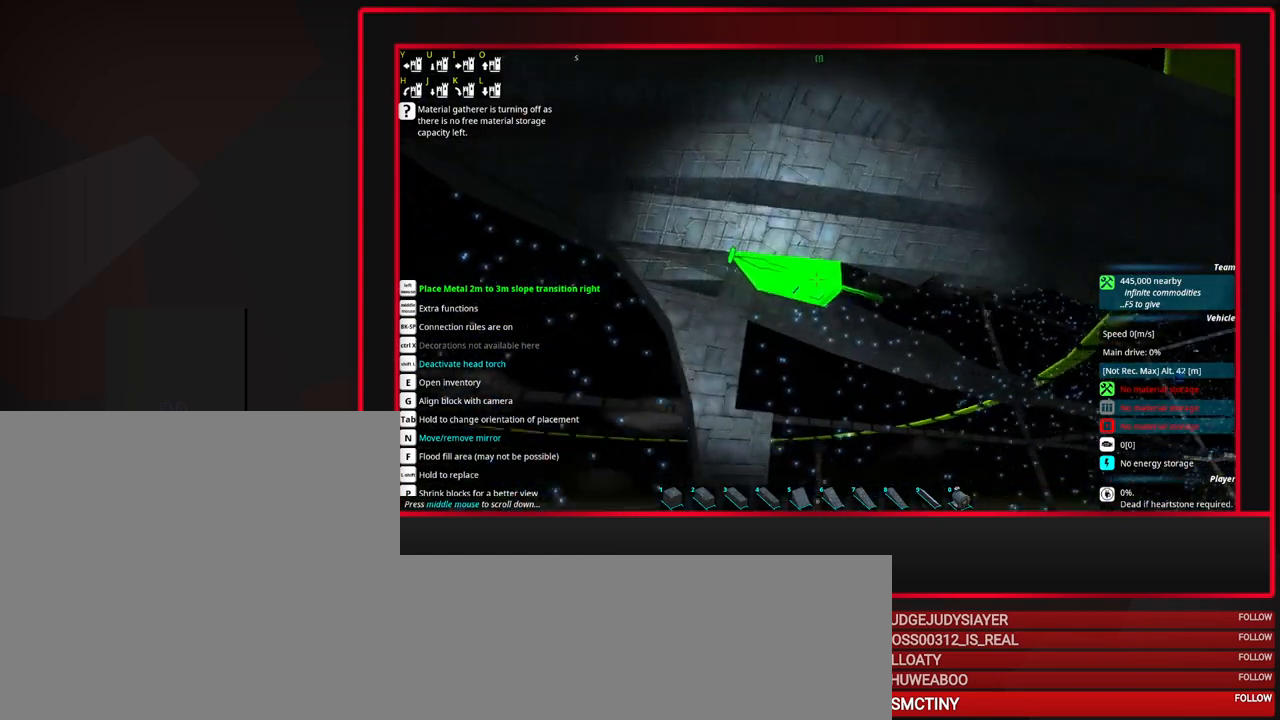
{"keys": [], "mouse": [], "events": [[150, "e", "down"], [233, "e", "up"]]}
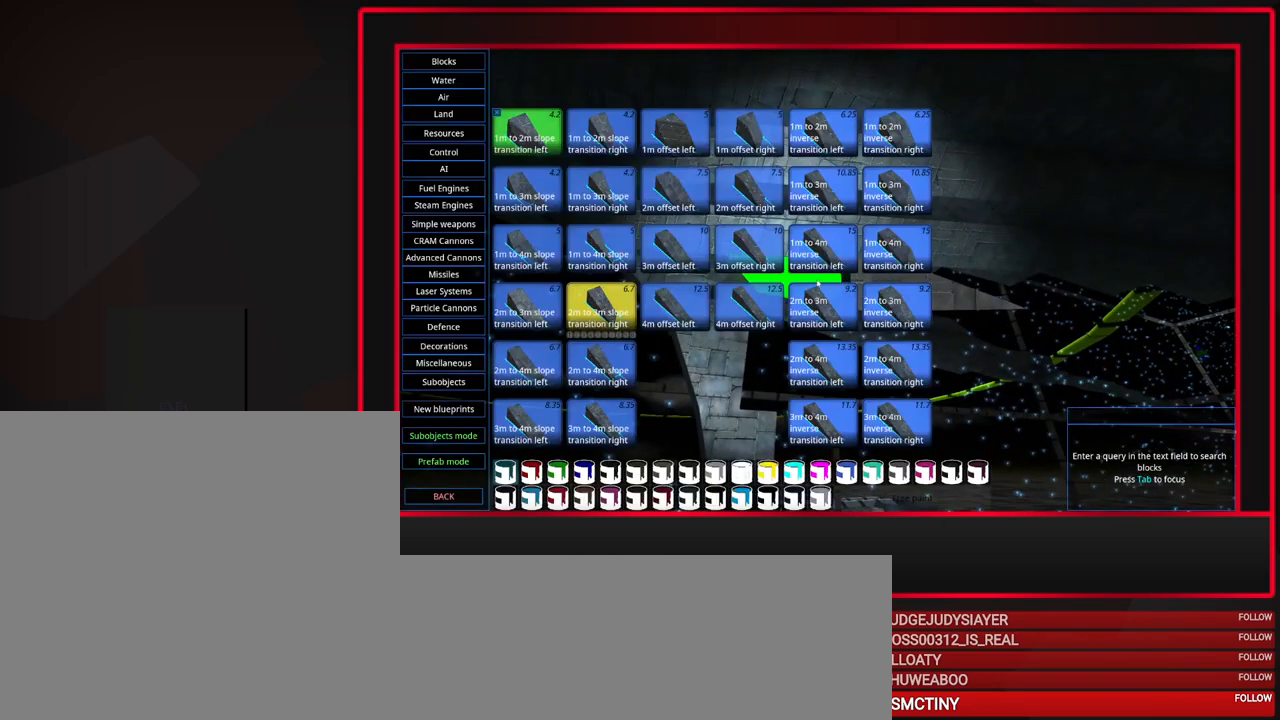
{"keys": [], "mouse": [], "events": []}
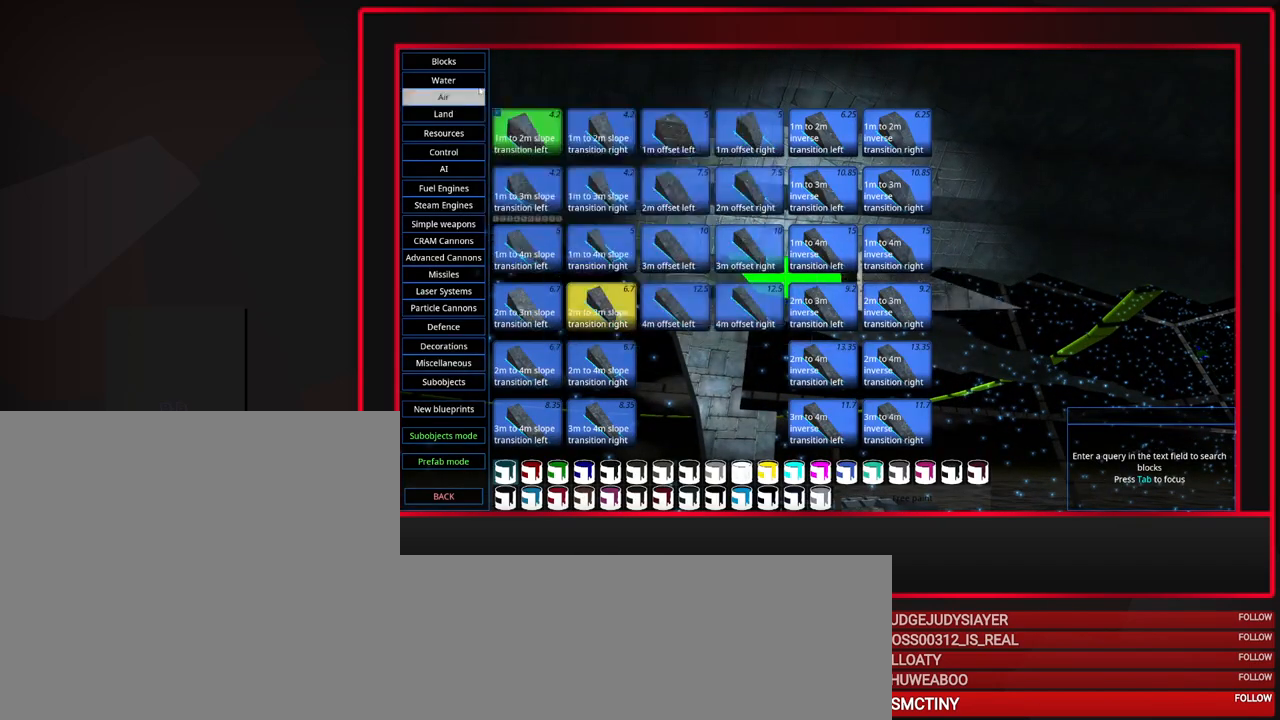
{"keys": [], "mouse": [], "events": []}
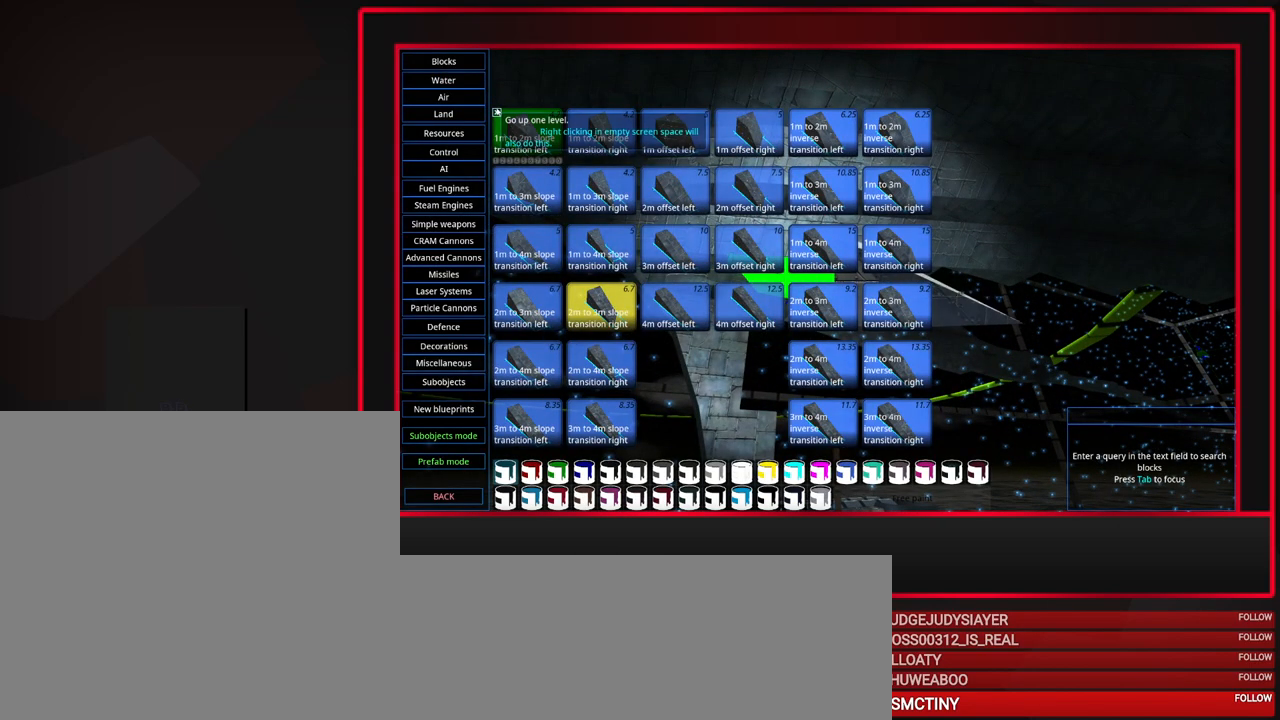
{"keys": [], "mouse": [], "events": [[150, "mouse_left", "down"], [283, "mouse_left", "up"]]}
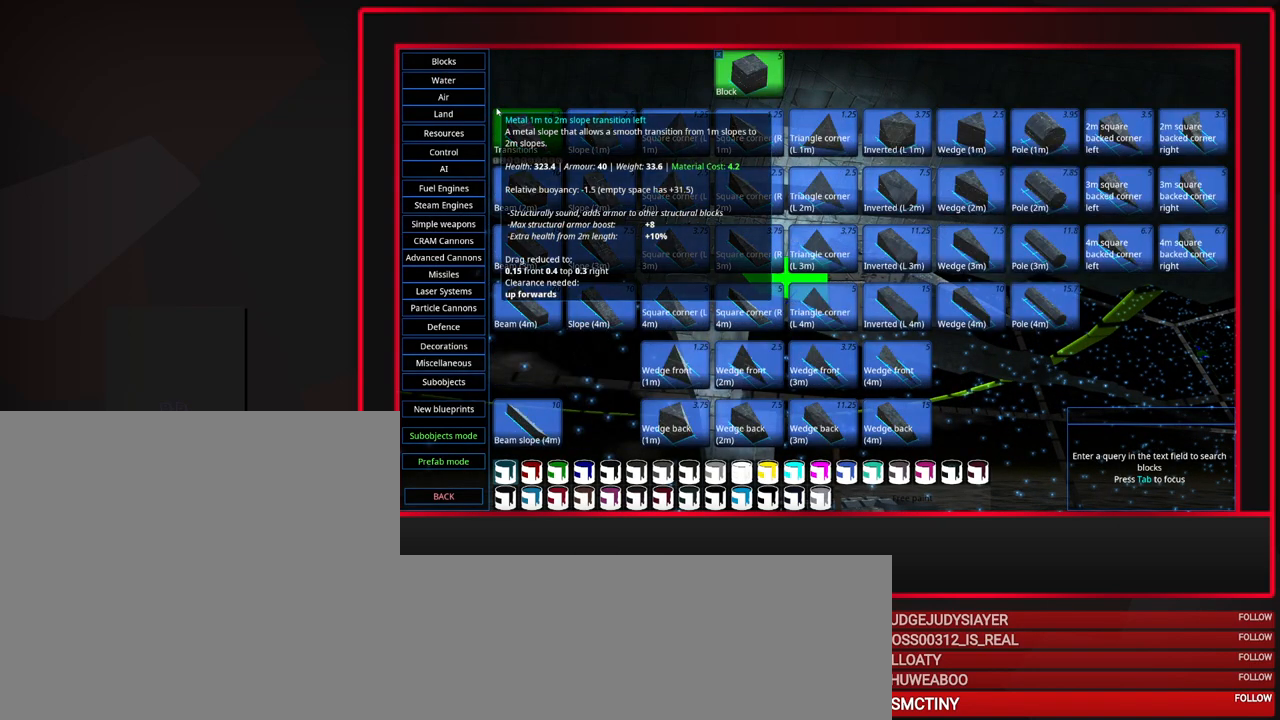
{"keys": [], "mouse": [], "events": [[83, "e", "down"], [217, "e", "up"]]}
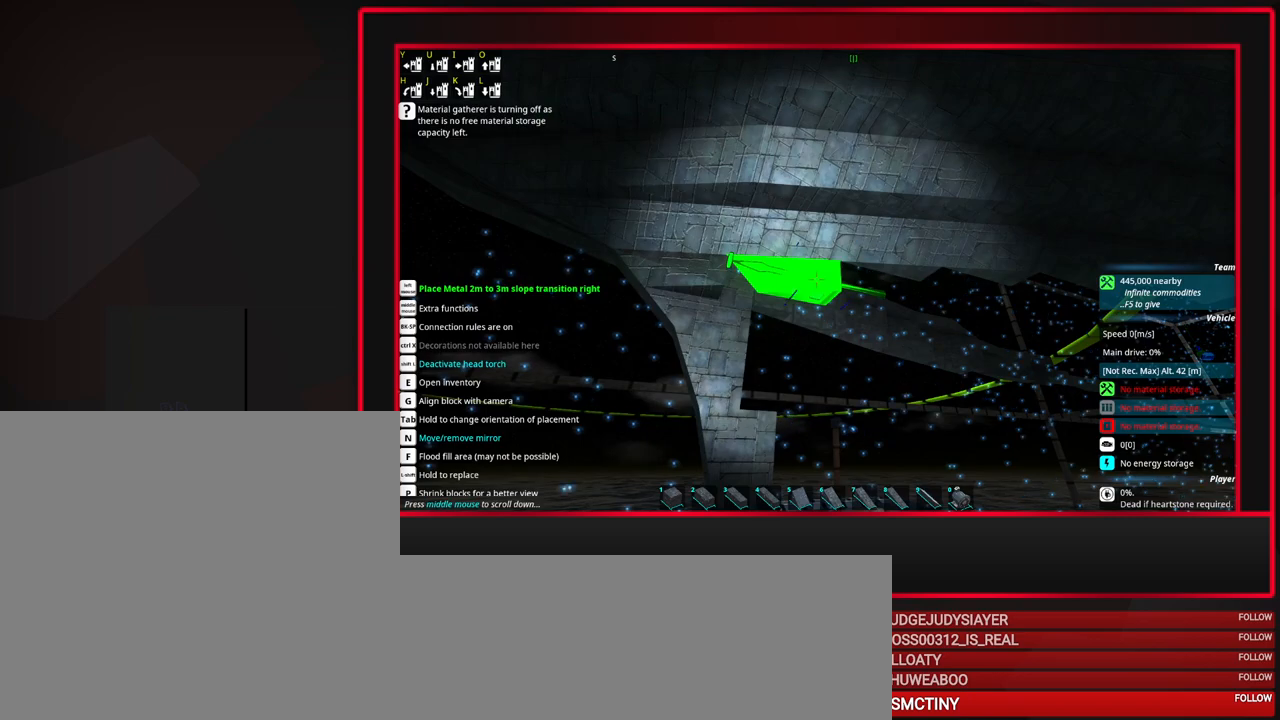
{"keys": [], "mouse": [], "events": []}
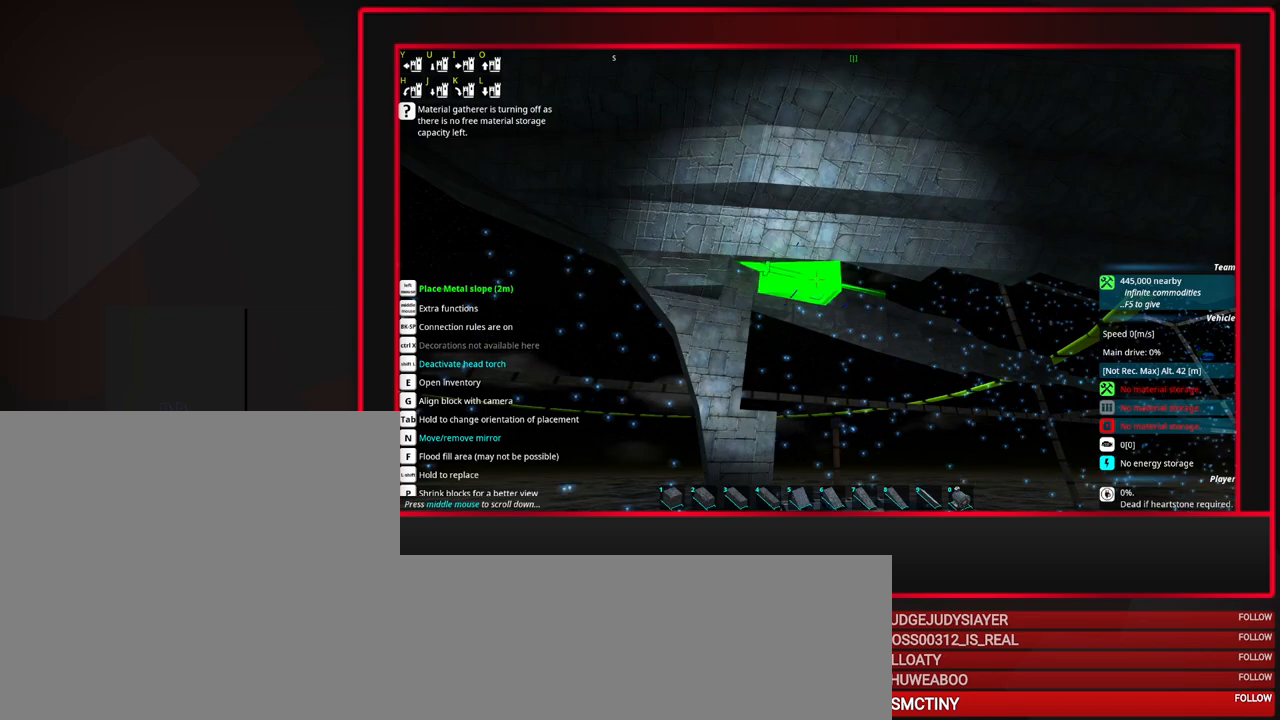
{"keys": [], "mouse": [], "events": [[200, "a", "down"], [300, "a", "up"]]}
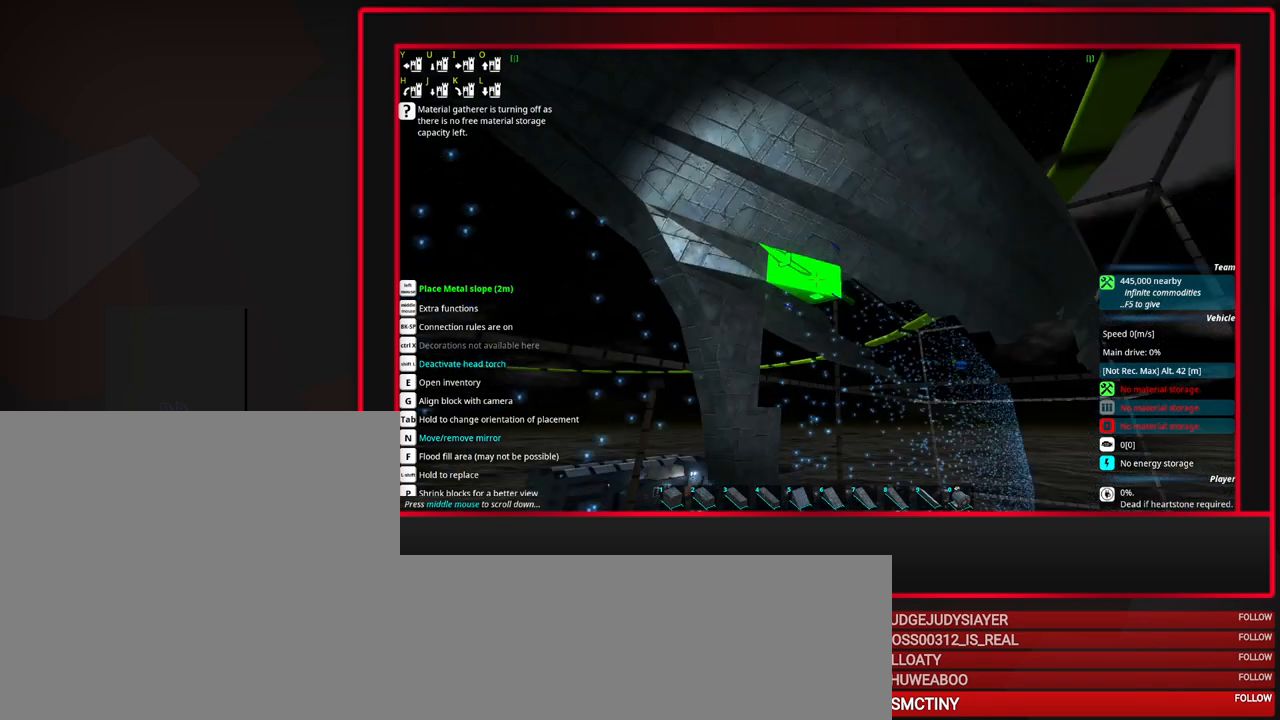
{"keys": [], "mouse": [], "events": [[267, "mouse_left", "down"], [367, "mouse_left", "up"]]}
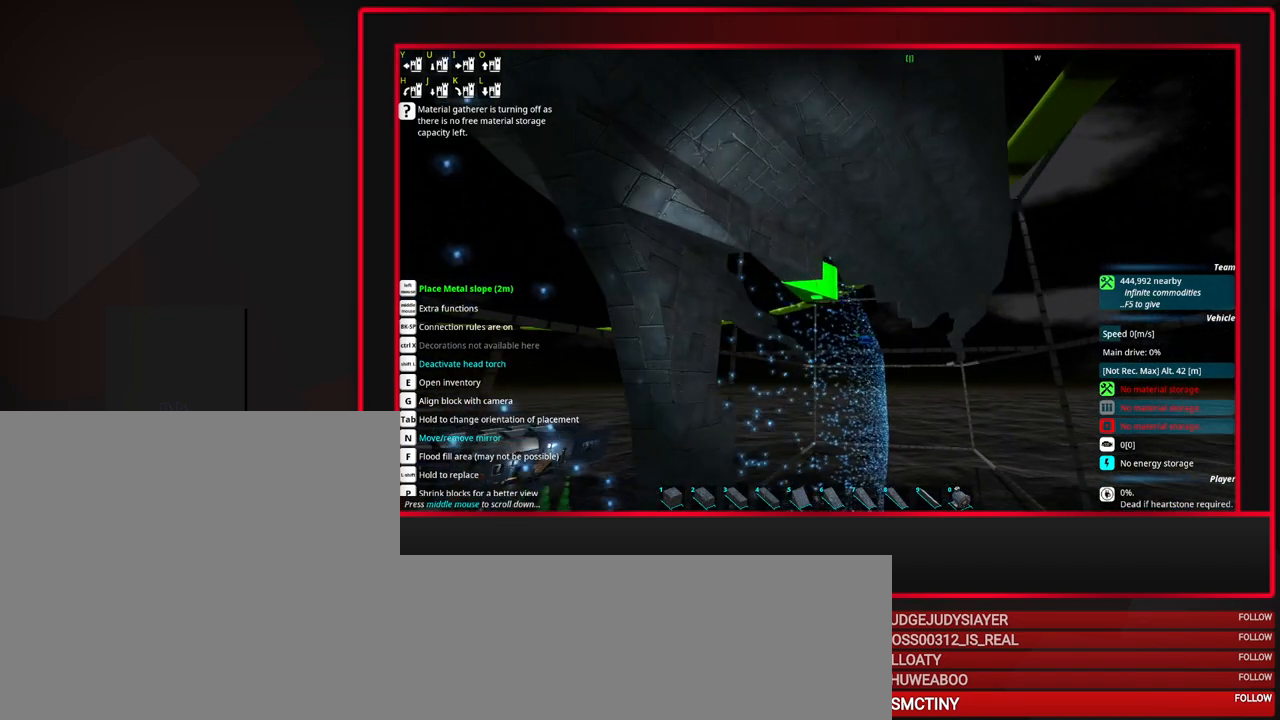
{"keys": [], "mouse": [], "events": []}
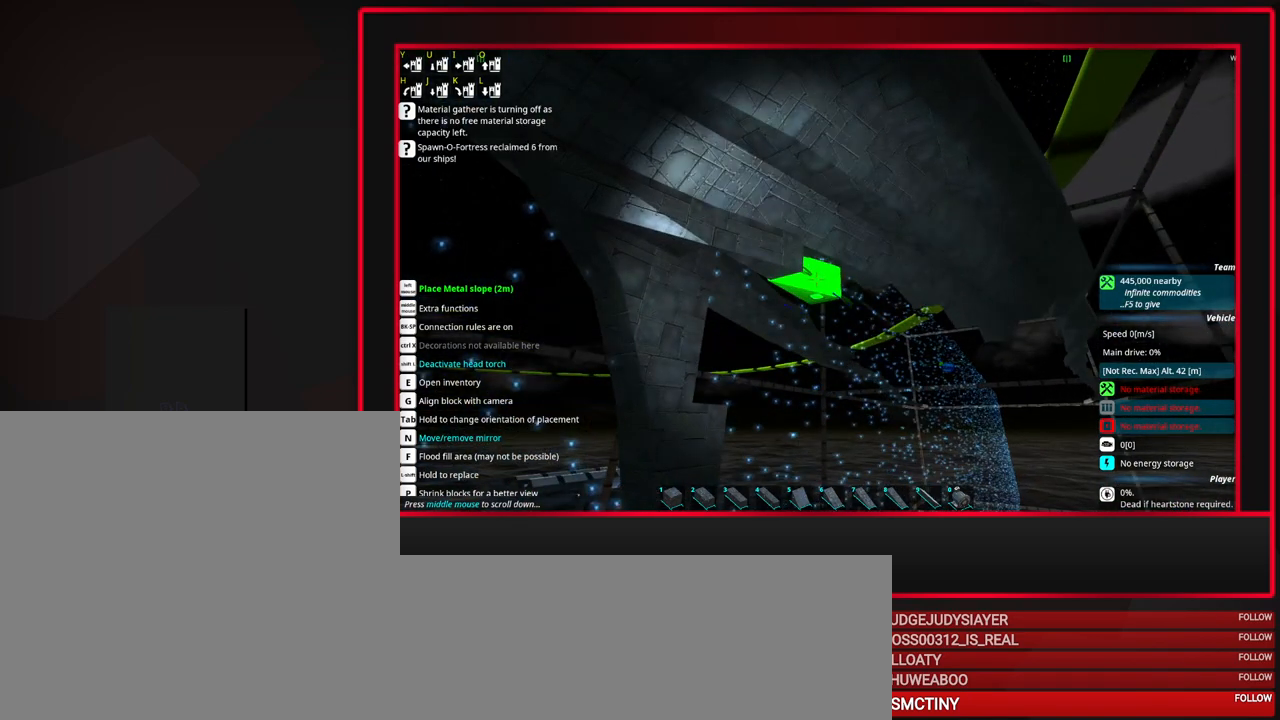
{"keys": [], "mouse": [], "events": [[400, "s", "down"], [483, "s", "up"]]}
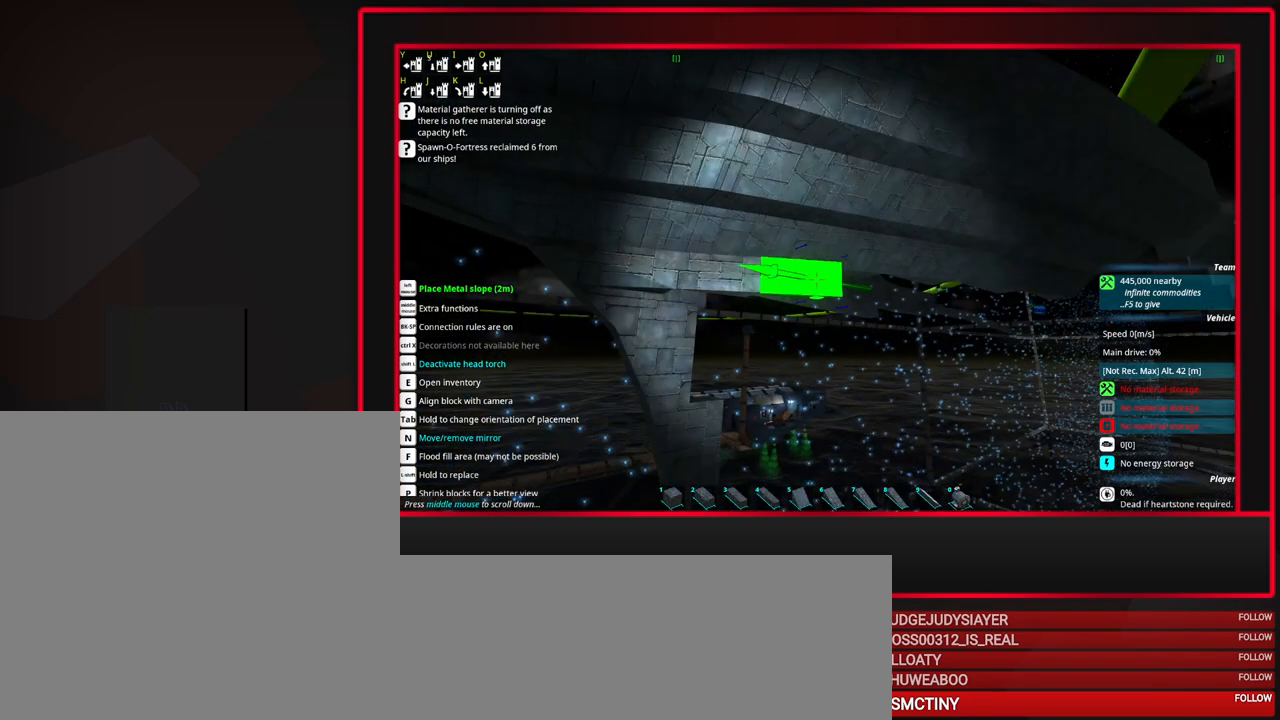
{"keys": ["a"], "mouse": [], "events": [[267, "a", "down"], [367, "a", "up"], [450, "a", "down"]]}
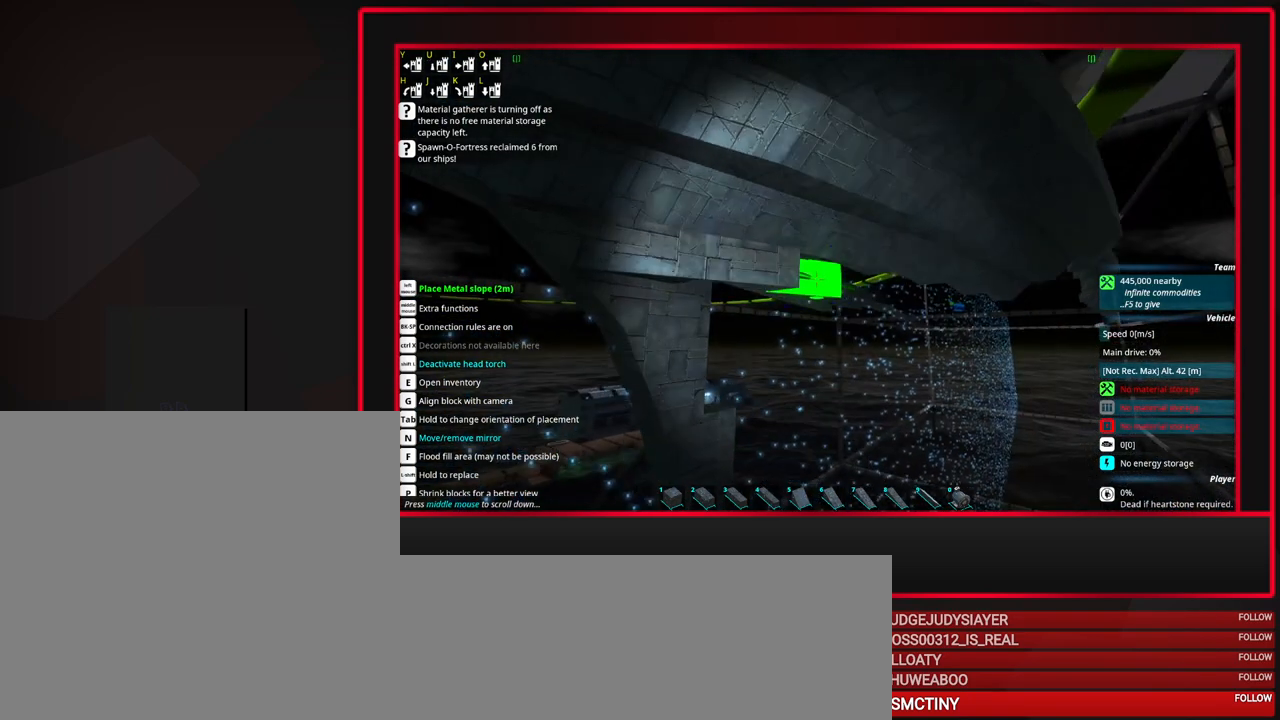
{"keys": [], "mouse": [], "events": [[100, "a", "up"], [433, "mouse_wheel_up", "down"], [467, "mouse_wheel_up", "up"]]}
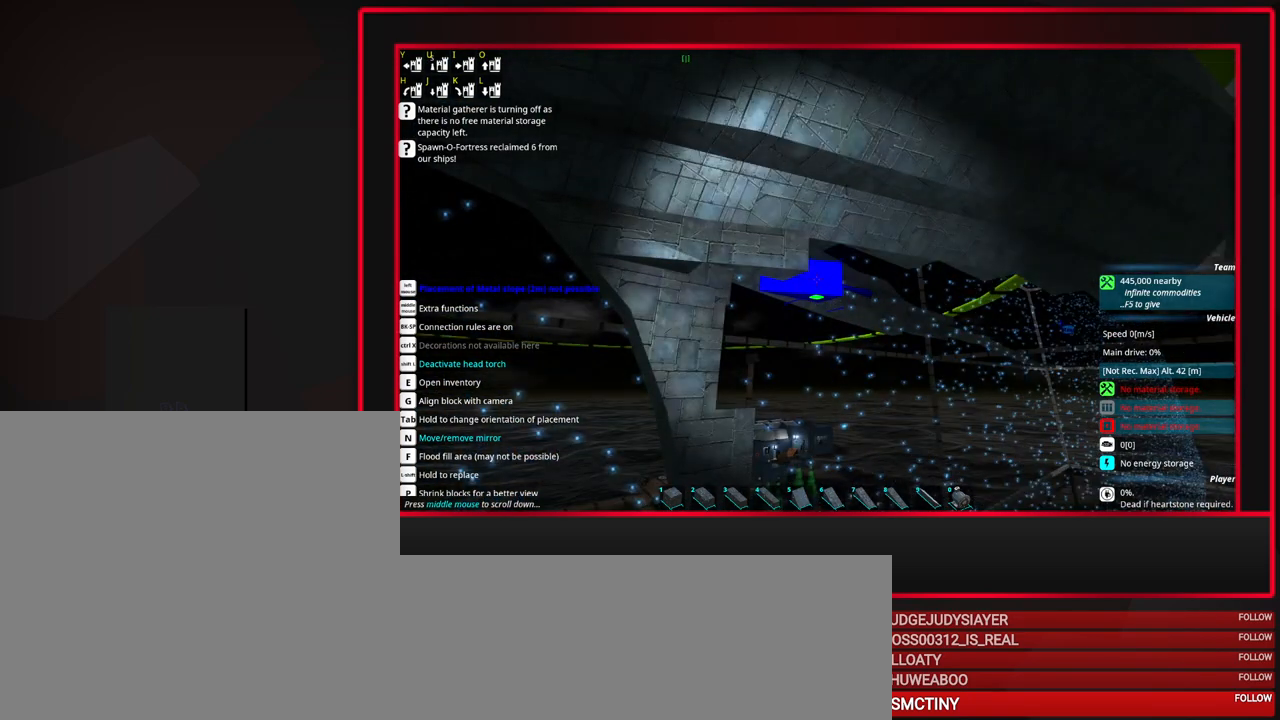
{"keys": ["s"], "mouse": [], "events": [[167, "a", "down"], [250, "a", "up"], [483, "s", "down"]]}
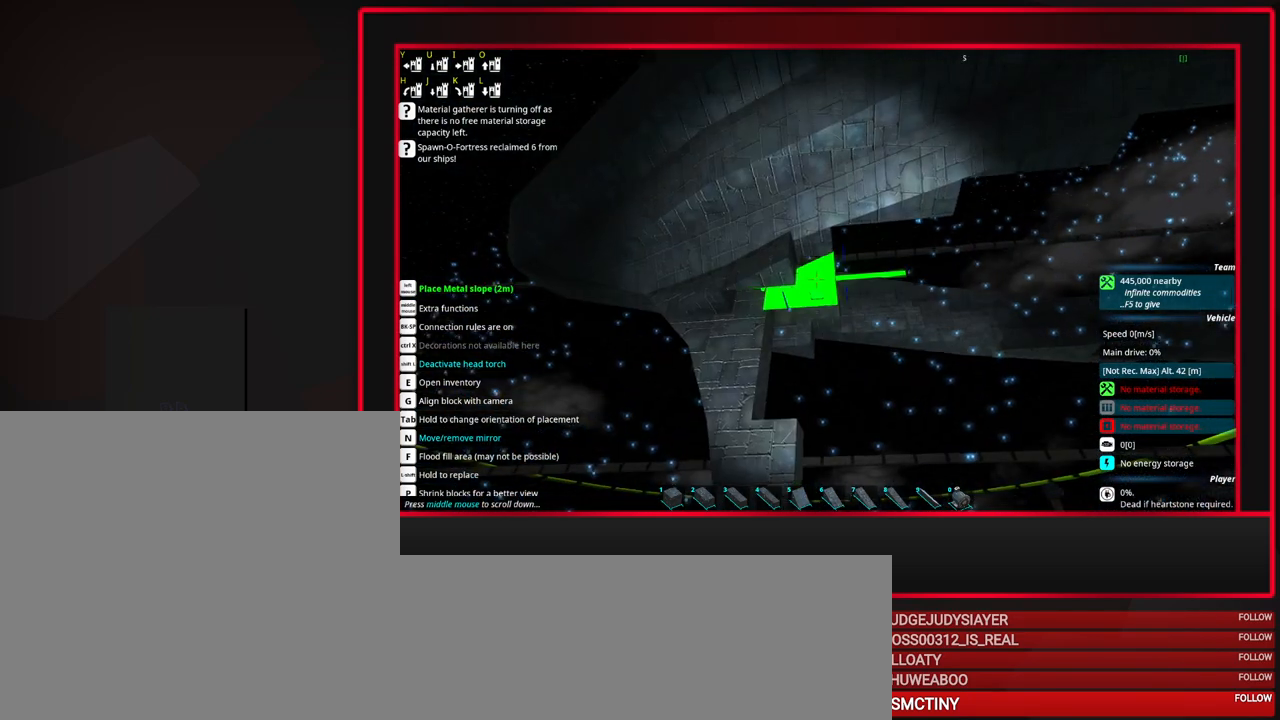
{"keys": ["a"], "mouse": [], "events": [[83, "a", "down"], [133, "a", "up"], [133, "s", "up"], [367, "s", "down"], [417, "s", "up"], [450, "a", "down"]]}
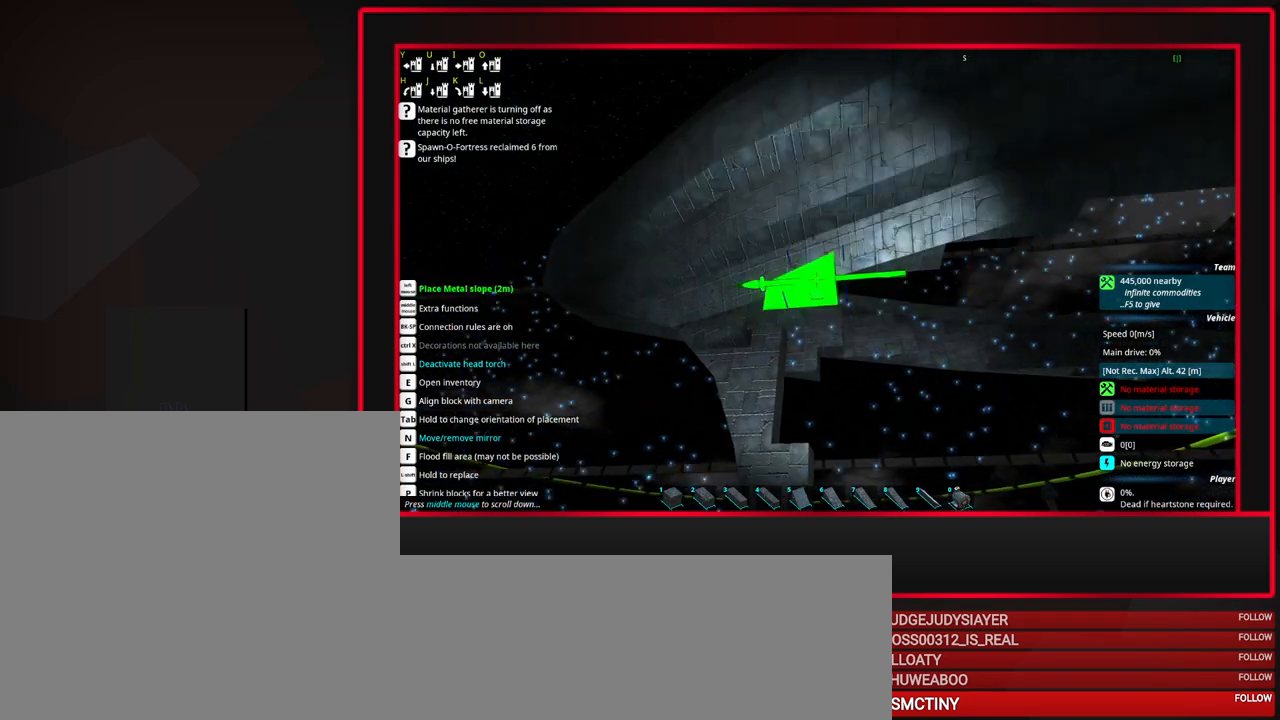
{"keys": [], "mouse": [], "events": [[100, "a", "up"], [333, "w", "down"], [433, "w", "up"]]}
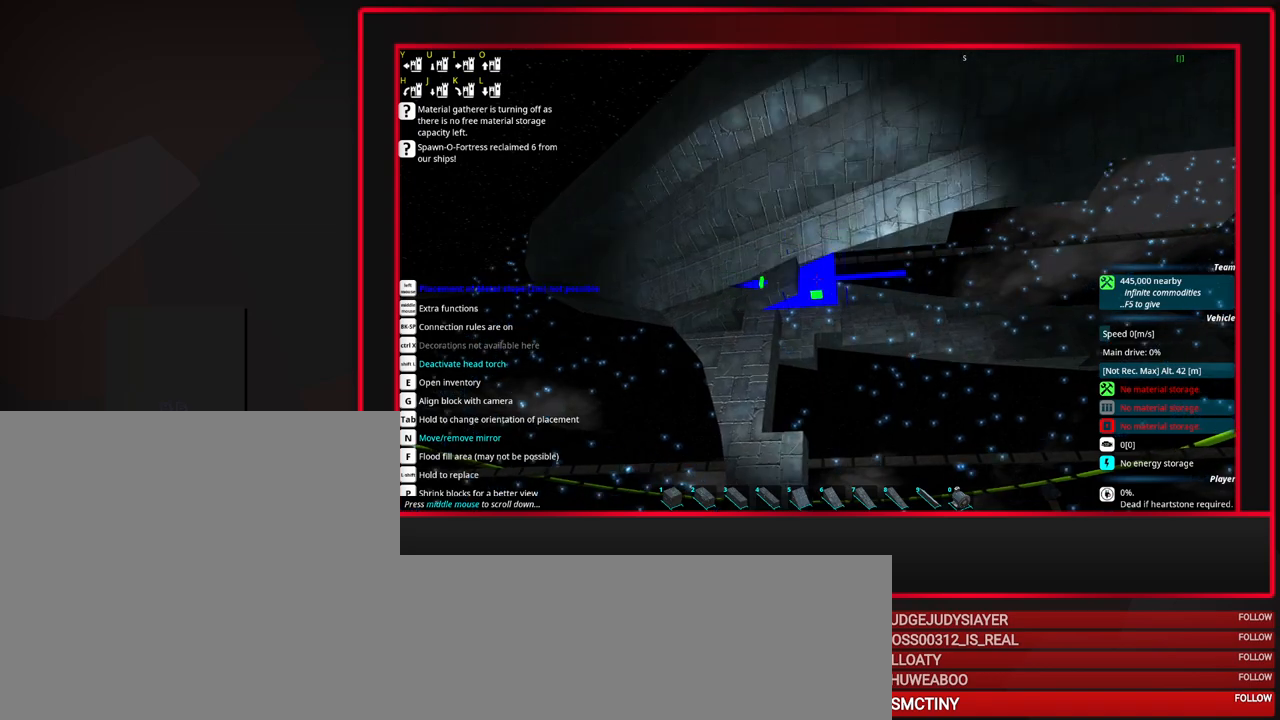
{"keys": [], "mouse": [], "events": [[117, "a", "down"], [200, "a", "up"]]}
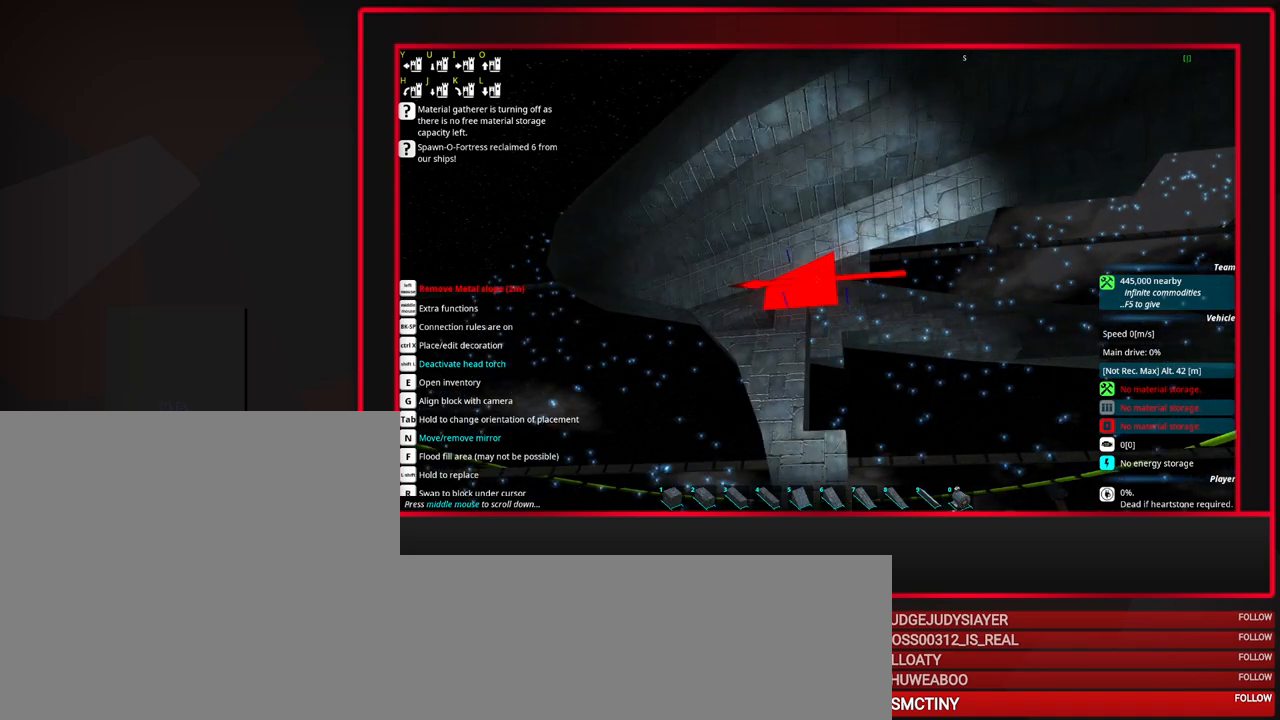
{"keys": [], "mouse": [], "events": [[317, "mouse_left", "down"], [417, "mouse_left", "up"]]}
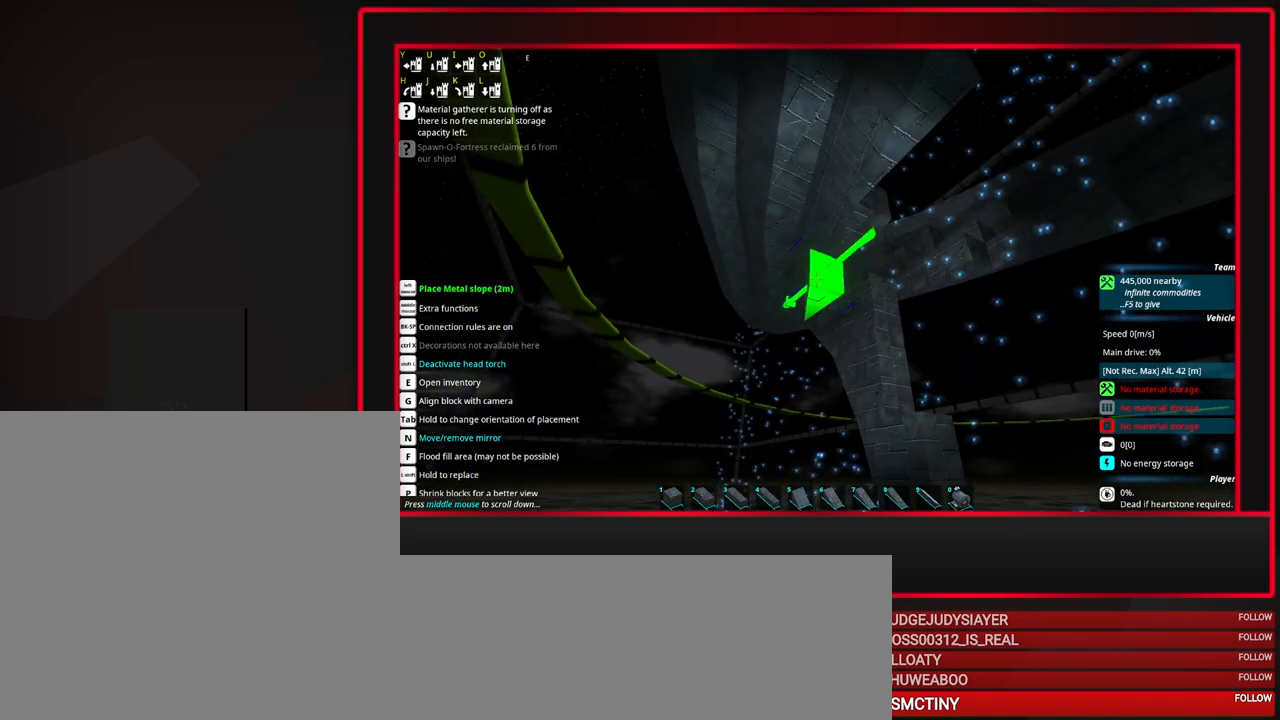
{"keys": ["d"], "mouse": [], "events": [[100, "w", "down"], [233, "w", "up"], [433, "d", "down"]]}
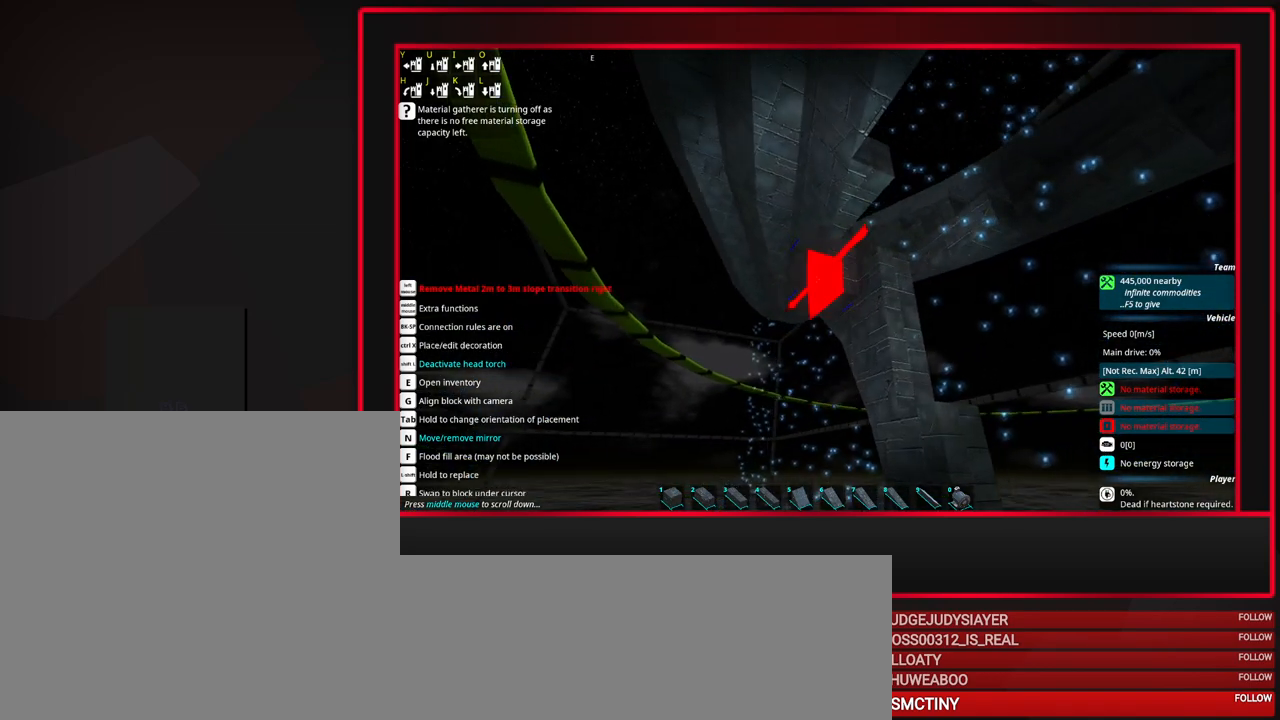
{"keys": [], "mouse": [], "events": [[17, "d", "up"], [433, "r", "down"], [483, "r", "up"]]}